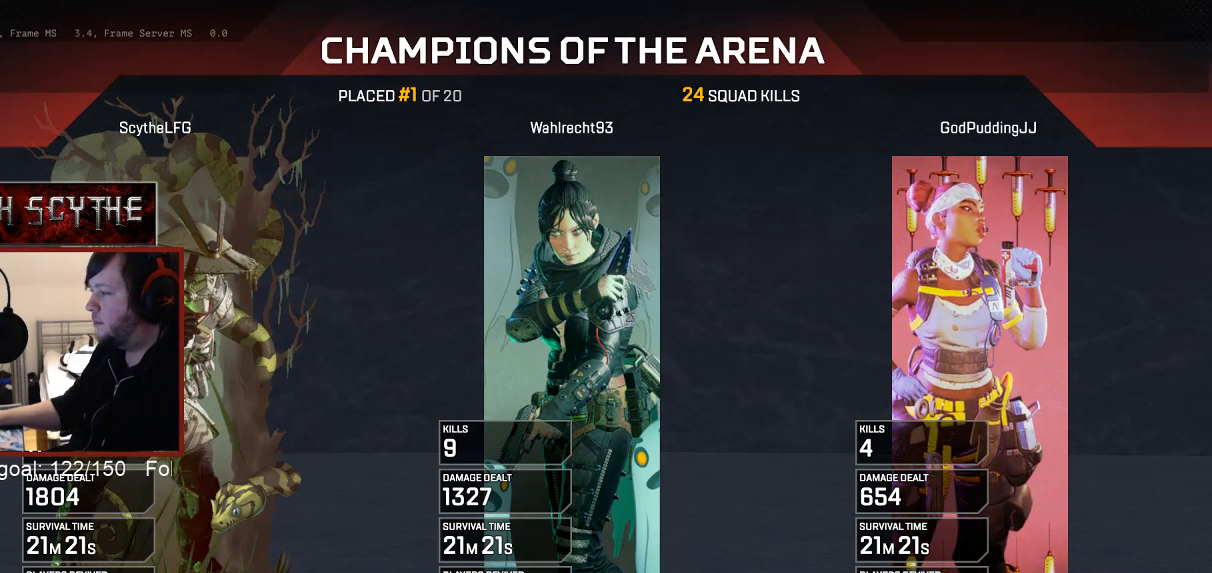
Gameplay with keyboard and mouse; each line is a JSON object with the keys and mouse buttons held at the frame after it. "events" lists presses ("down") and releases ("up") of "1", "2", "3", "4", "5", "a", "alt", "b", "c", "ctrl", "d", "e", "f", "g", "q", "r", "s", "shift", "space", "t", "tab", "v", "w", "x", "z", "mouse_left", "mouse_wheel", "mouse_right", "mouse_mb4" and "mouse_mb5" between this image and that frame as [ms after this image, input, new state], when the widget could be followed in between. "mouse_left", "mouse_wheel", "mouse_right", "mouse_mb4", "mouse_mb5" = the "left", "wheel", "right", "mb4", "mb5" buttons of the "mouse" list. No other keys are recorded. "wheel" means that the mouse wheel is clicked or scrolled. Mouse movement is not recorded.
{"keys": [], "mouse": [], "events": []}
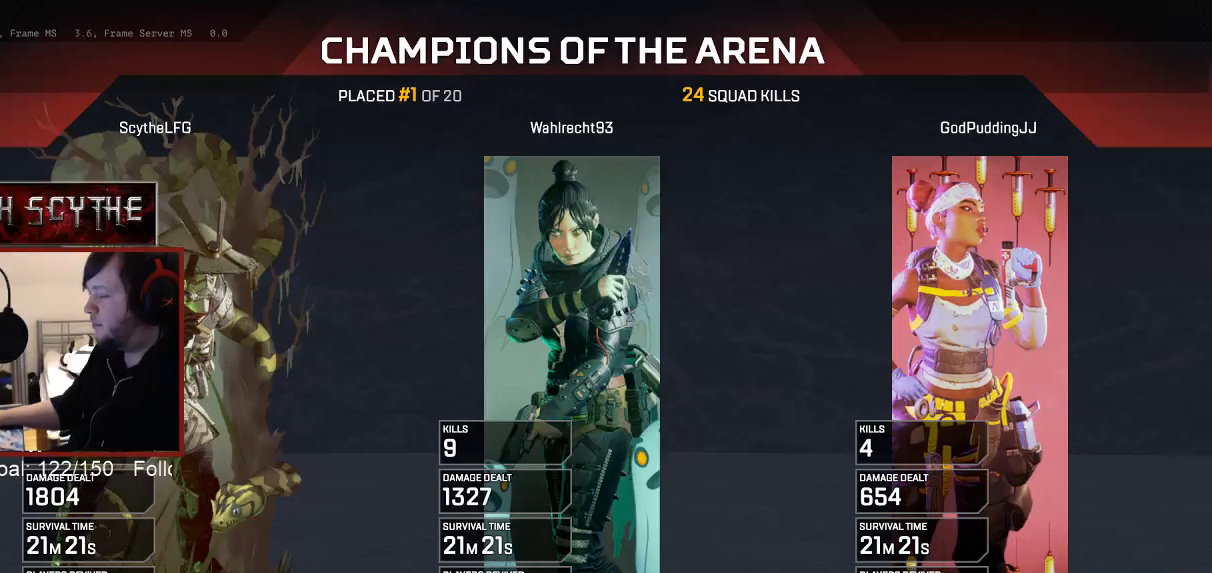
{"keys": [], "mouse": [], "events": []}
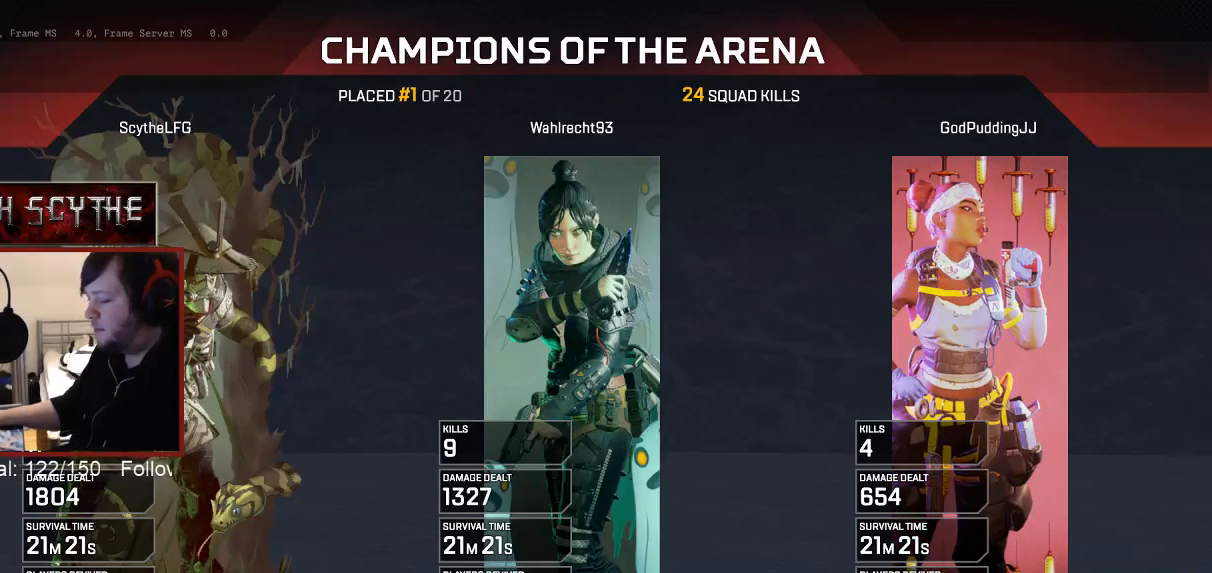
{"keys": [], "mouse": [], "events": []}
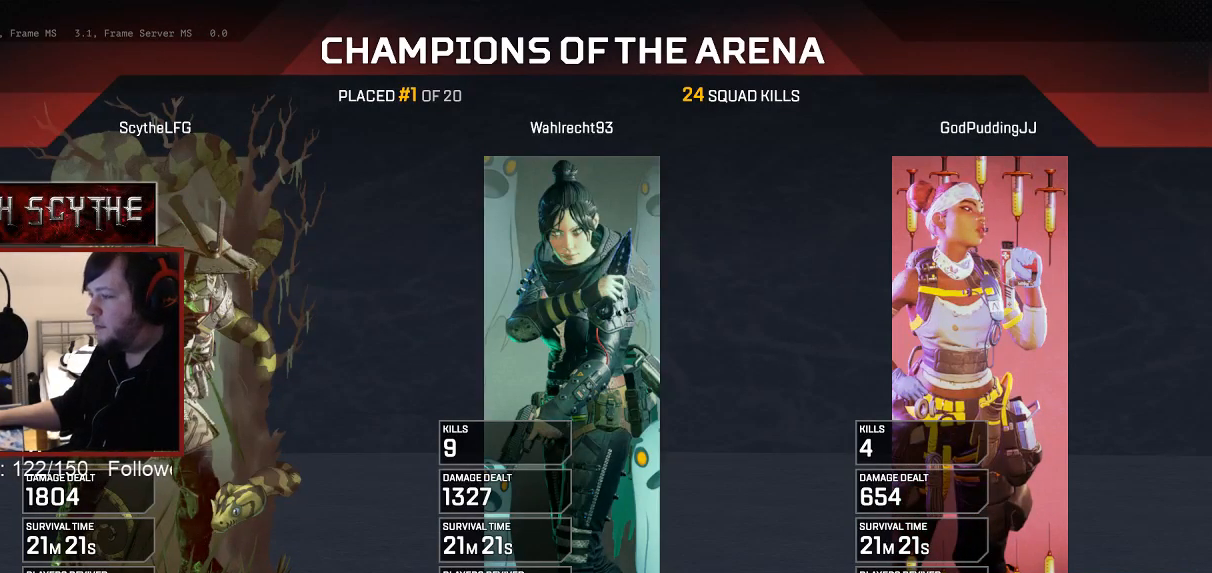
{"keys": [], "mouse": [], "events": []}
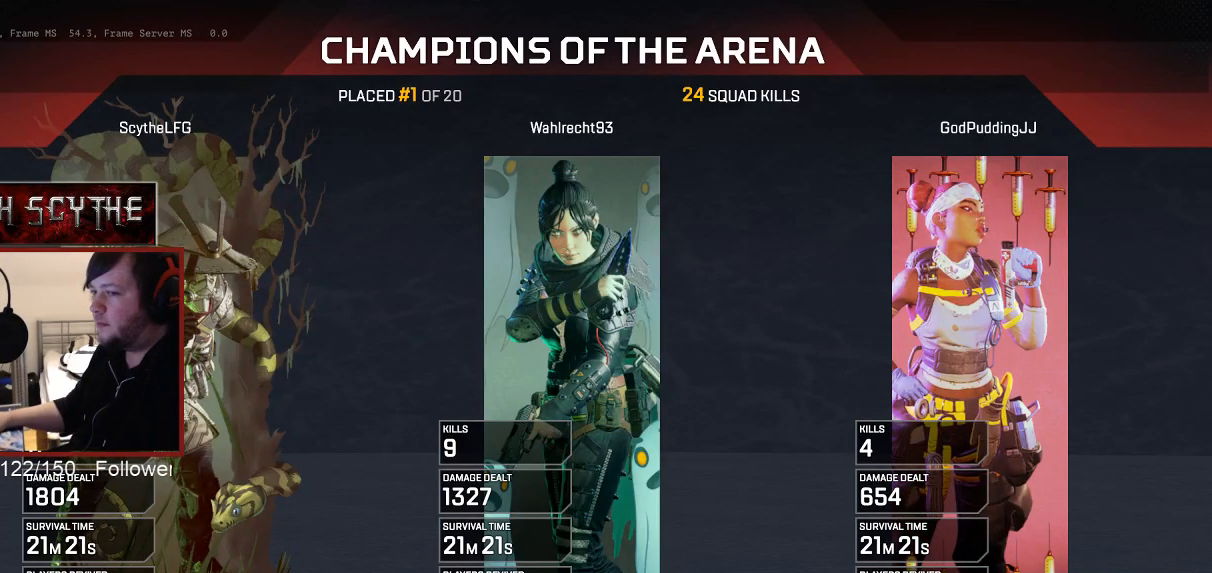
{"keys": [], "mouse": [], "events": []}
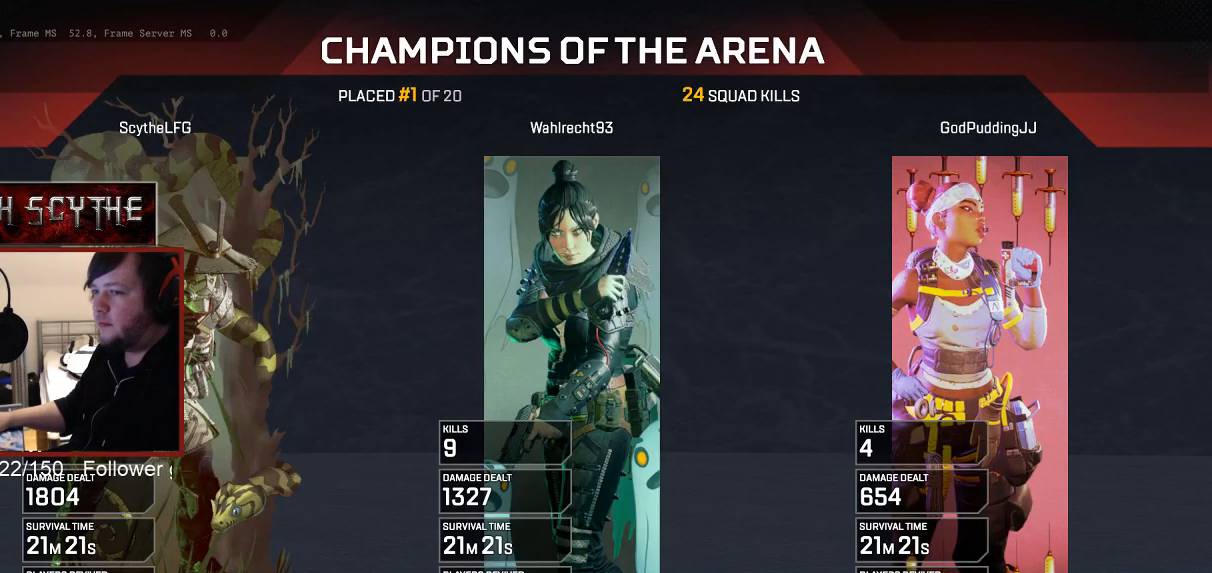
{"keys": ["w"], "mouse": [], "events": [[17, "w", "down"]]}
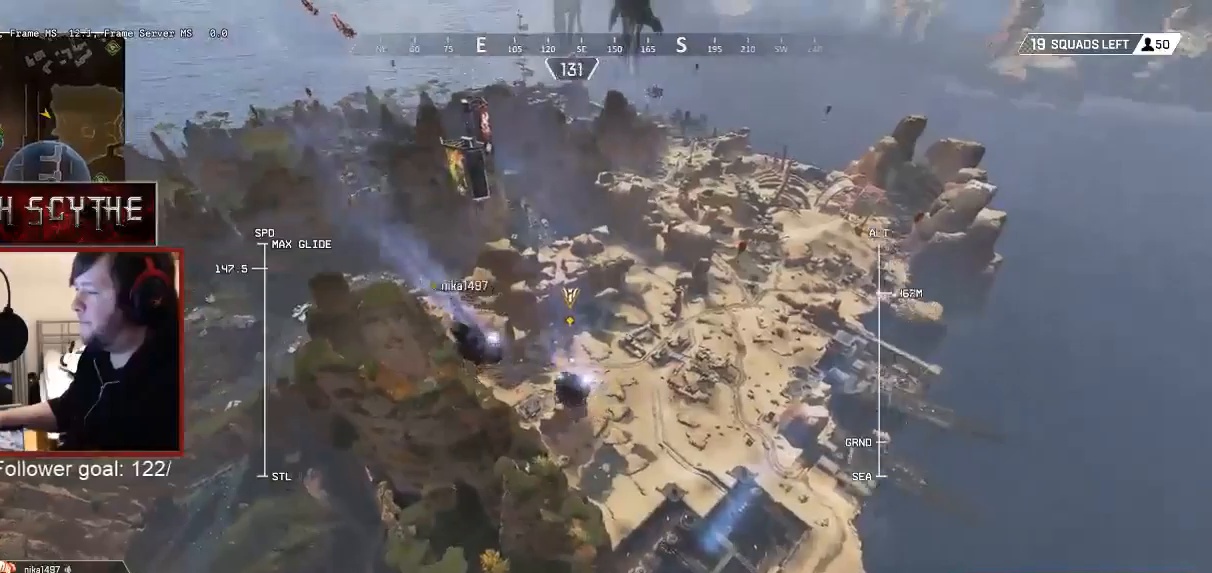
{"keys": ["w"], "mouse": [], "events": []}
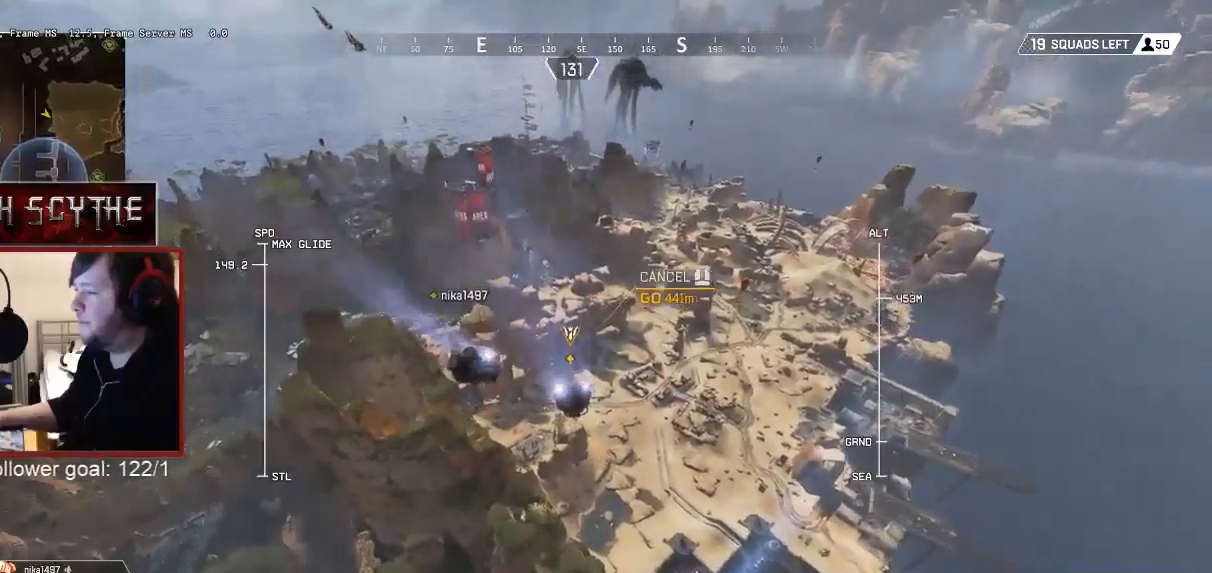
{"keys": ["w"], "mouse": [], "events": []}
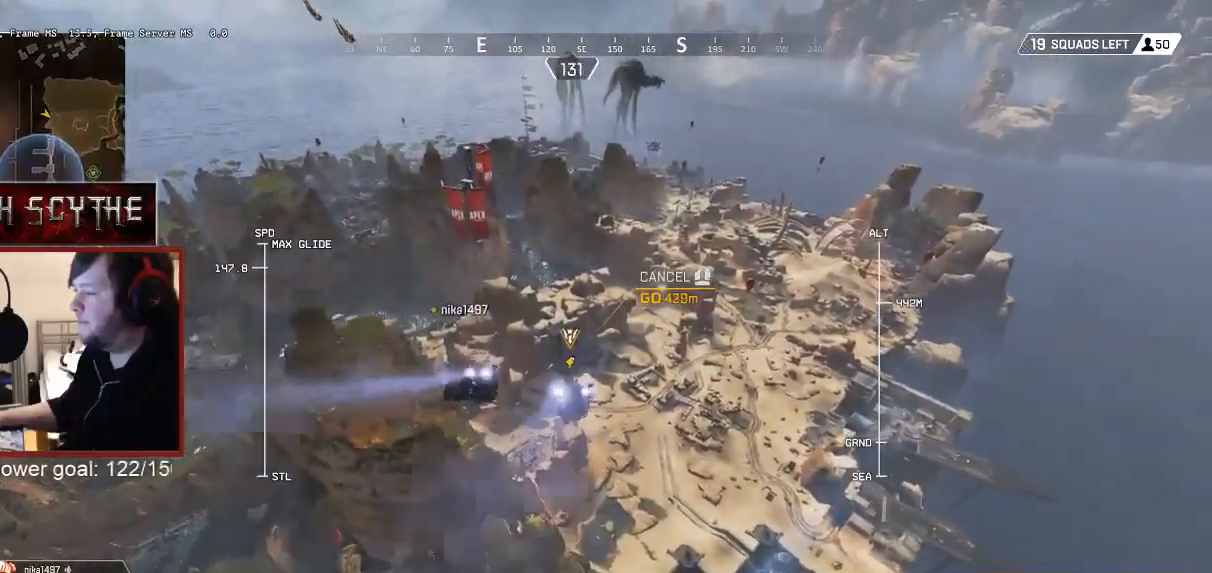
{"keys": ["w"], "mouse": [], "events": []}
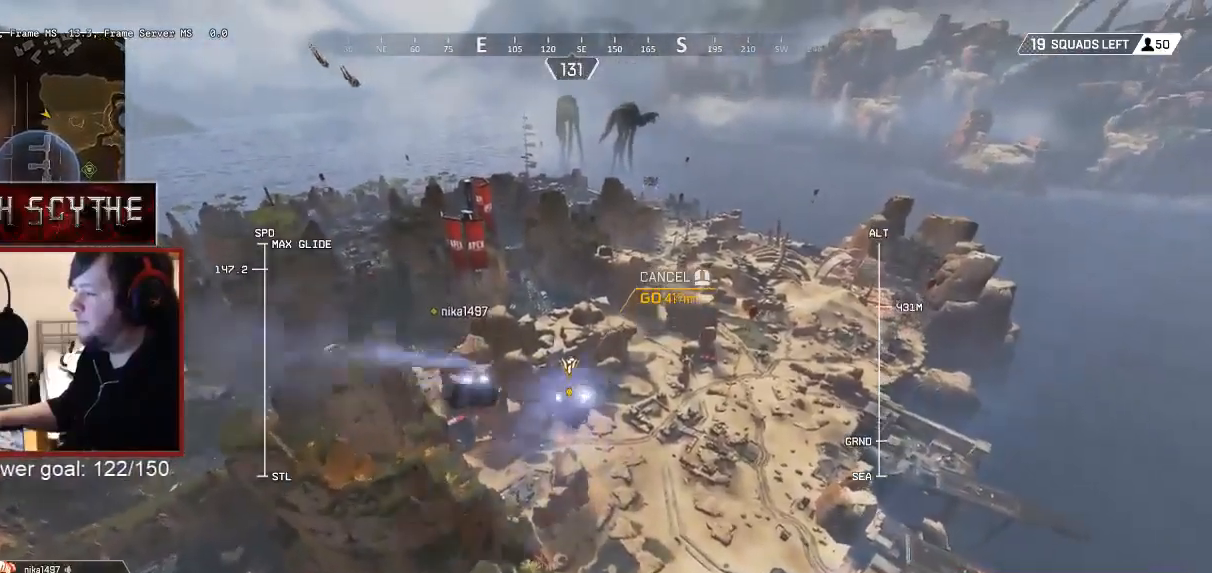
{"keys": ["w"], "mouse": [], "events": []}
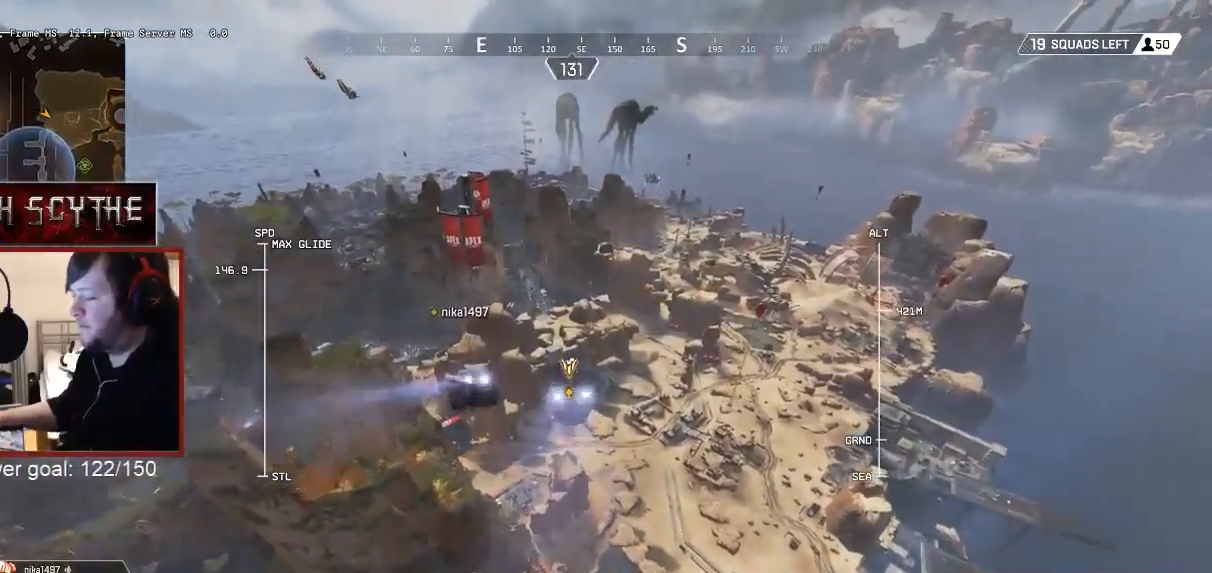
{"keys": ["w"], "mouse": [], "events": []}
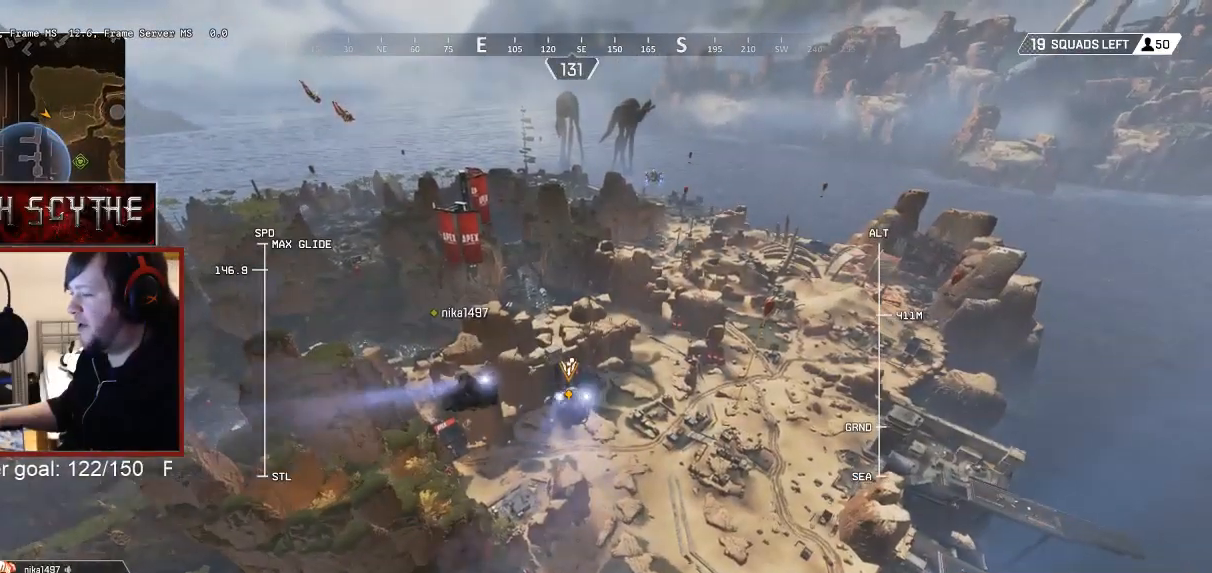
{"keys": ["w"], "mouse": [], "events": []}
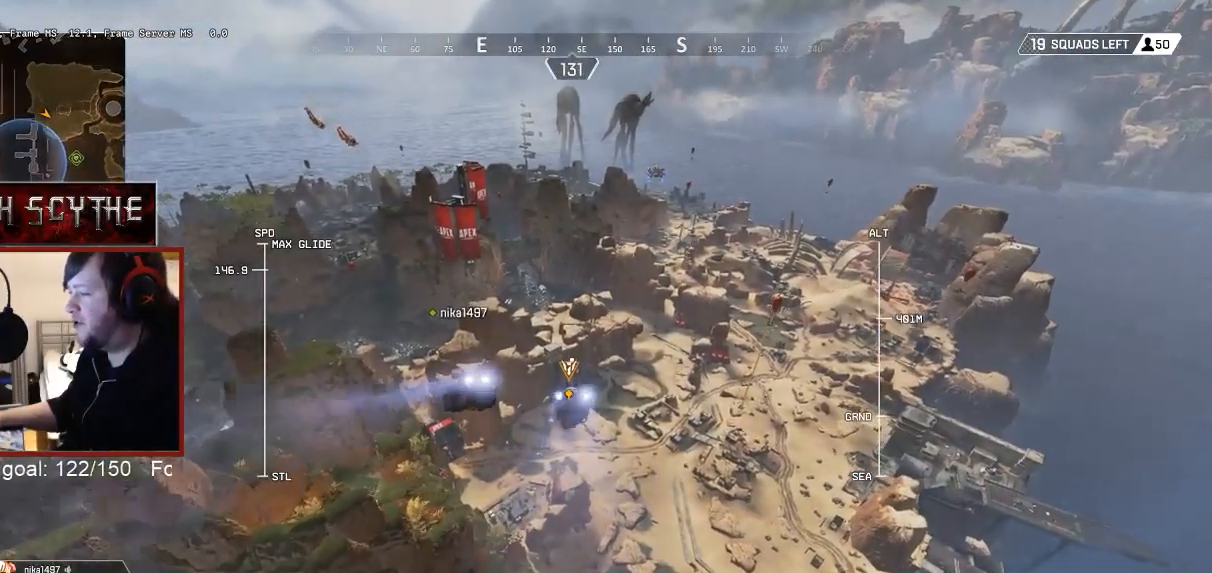
{"keys": ["w"], "mouse": [], "events": []}
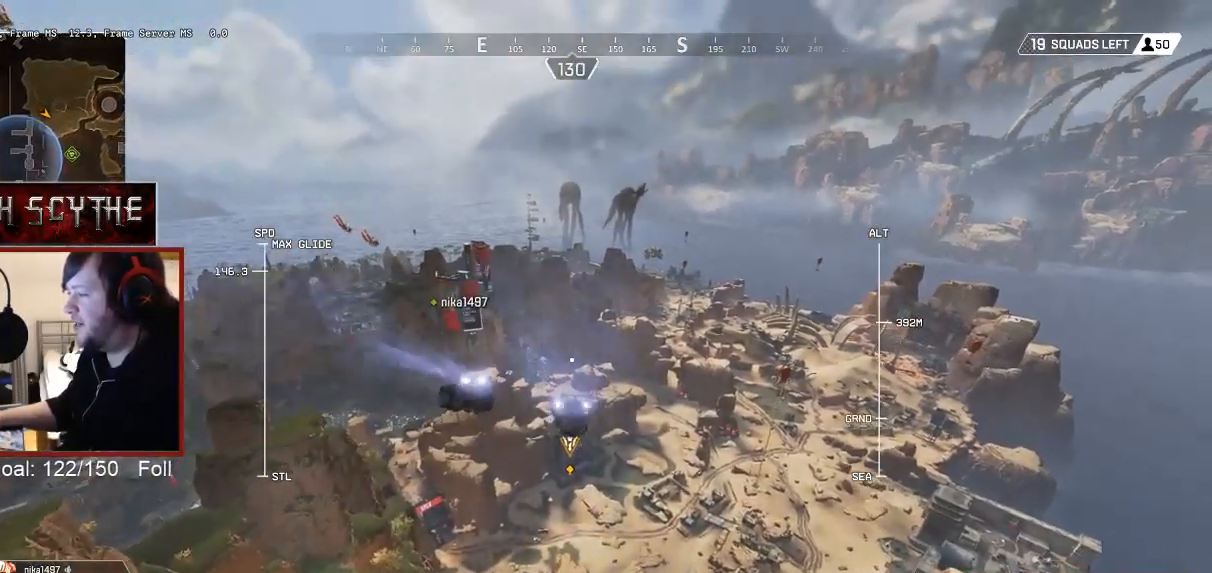
{"keys": ["w"], "mouse": [], "events": []}
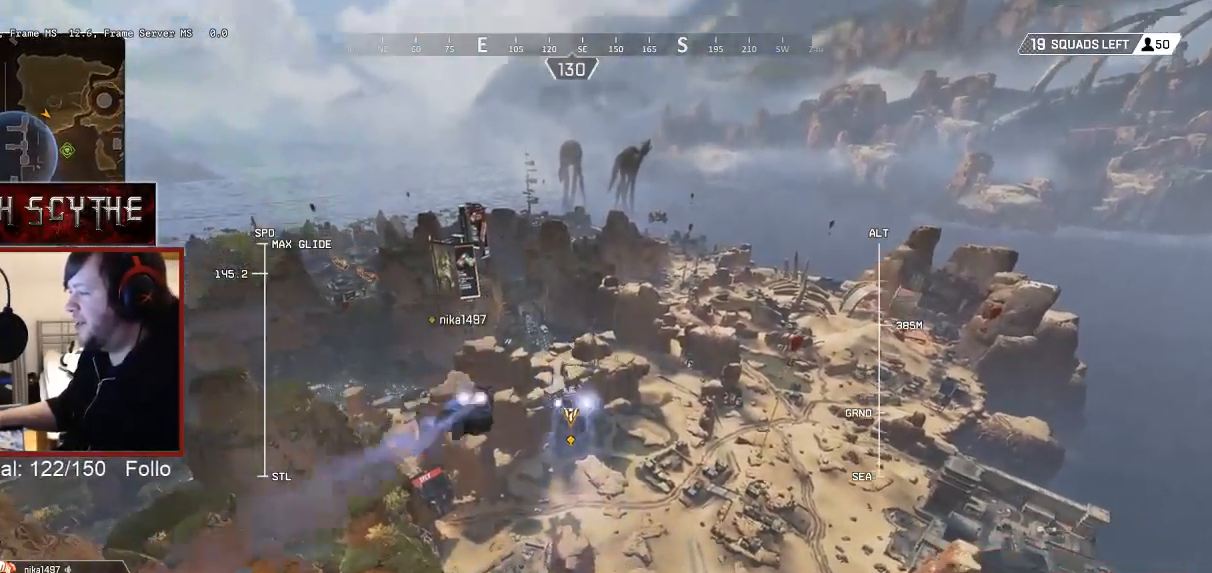
{"keys": ["w"], "mouse": [], "events": []}
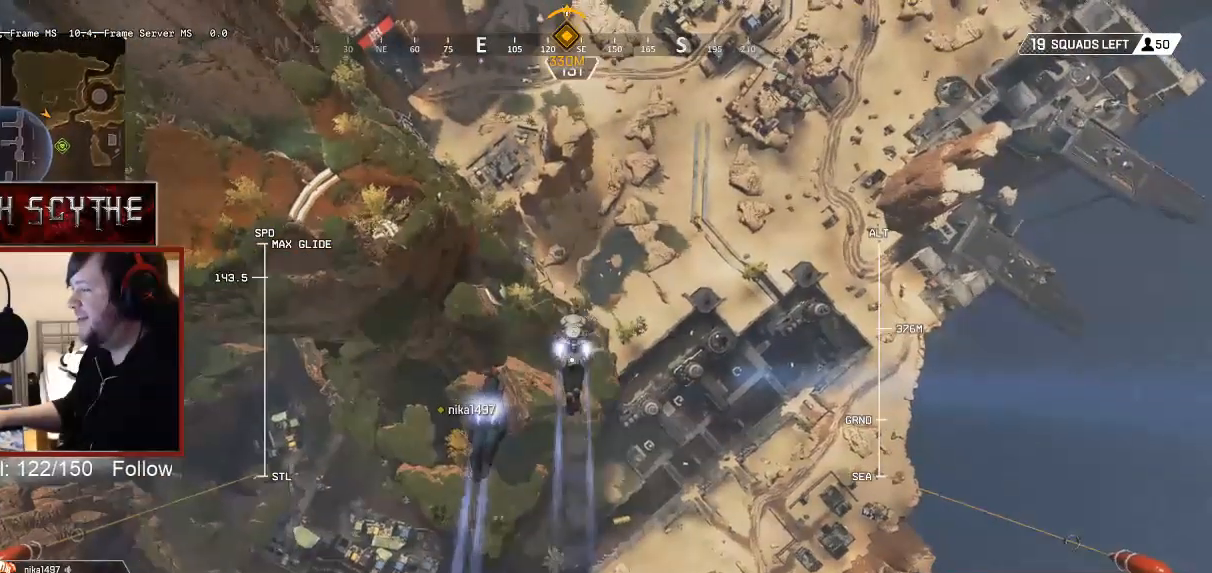
{"keys": ["w"], "mouse": [], "events": []}
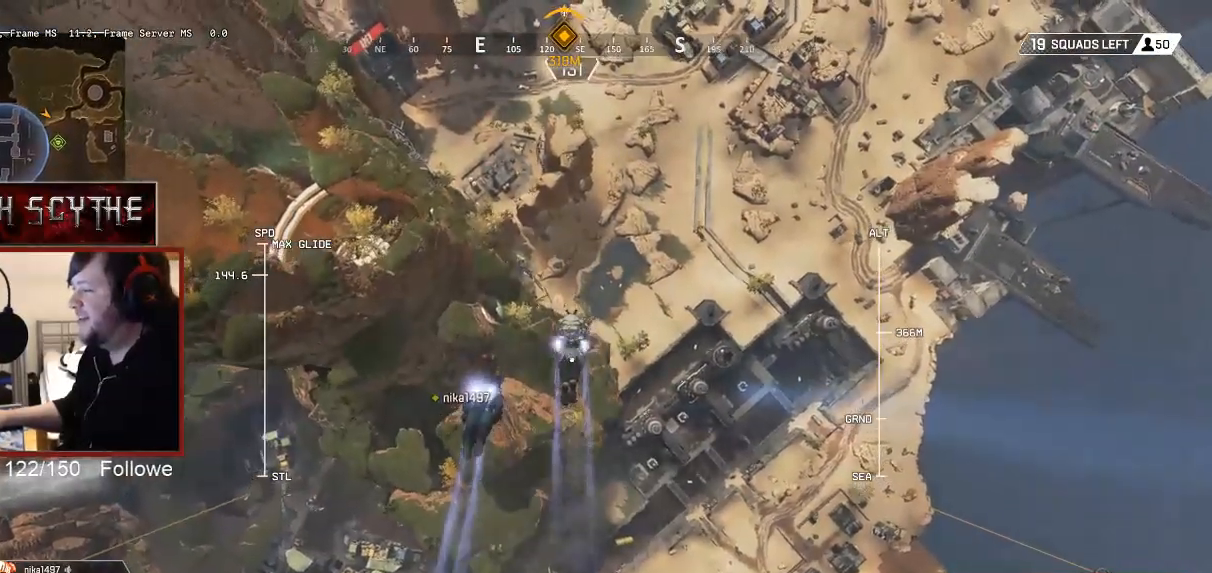
{"keys": ["w"], "mouse": [], "events": []}
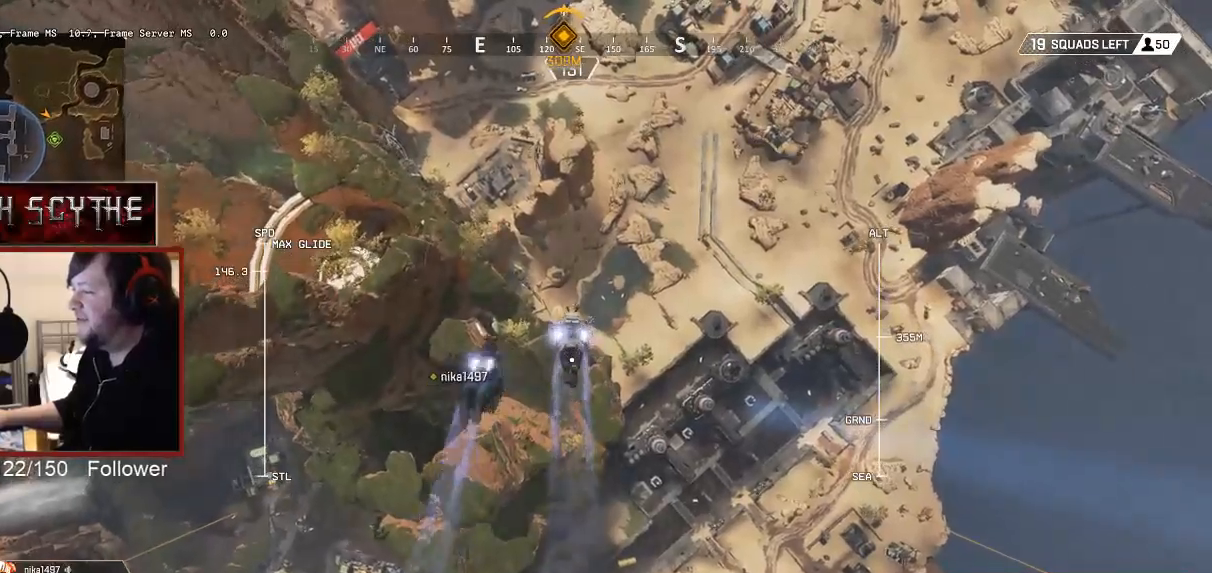
{"keys": ["w"], "mouse": [], "events": []}
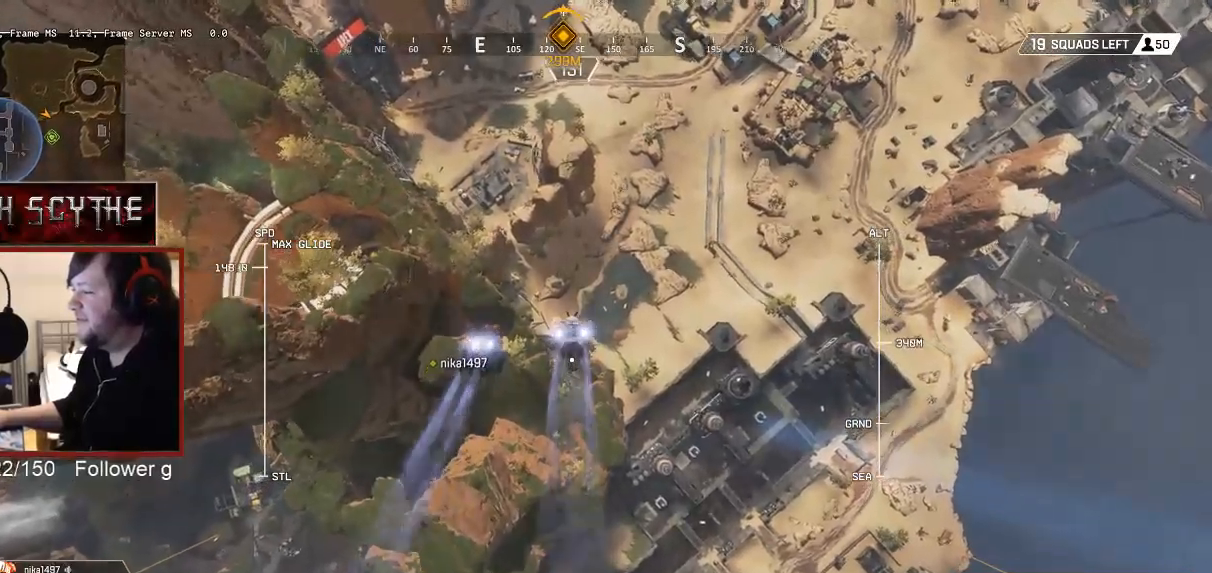
{"keys": ["w"], "mouse": [], "events": []}
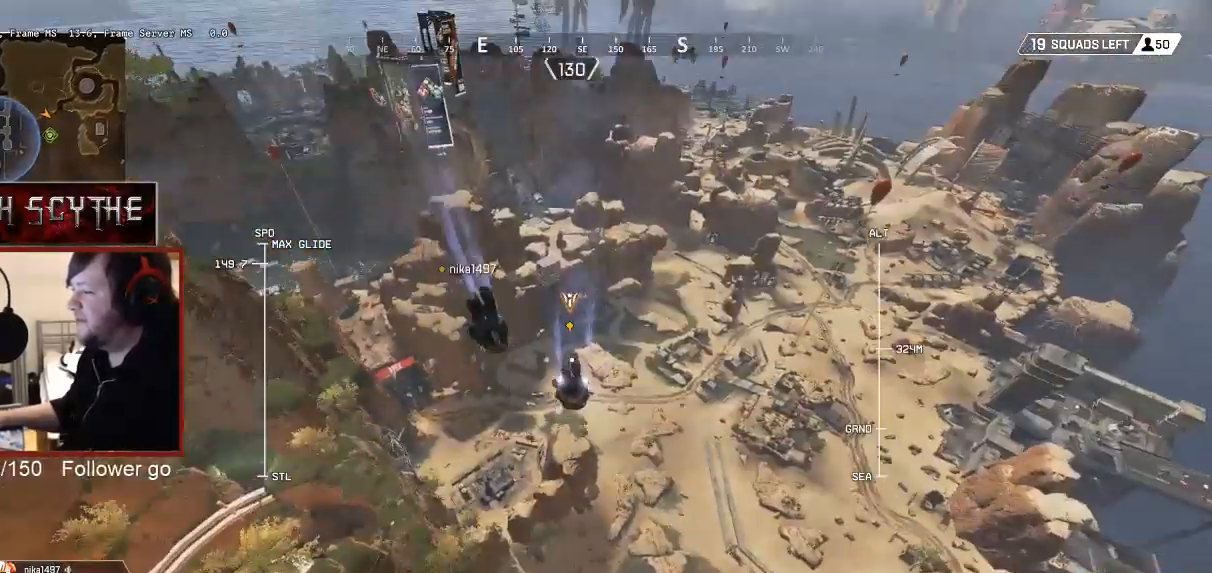
{"keys": ["w"], "mouse": [], "events": []}
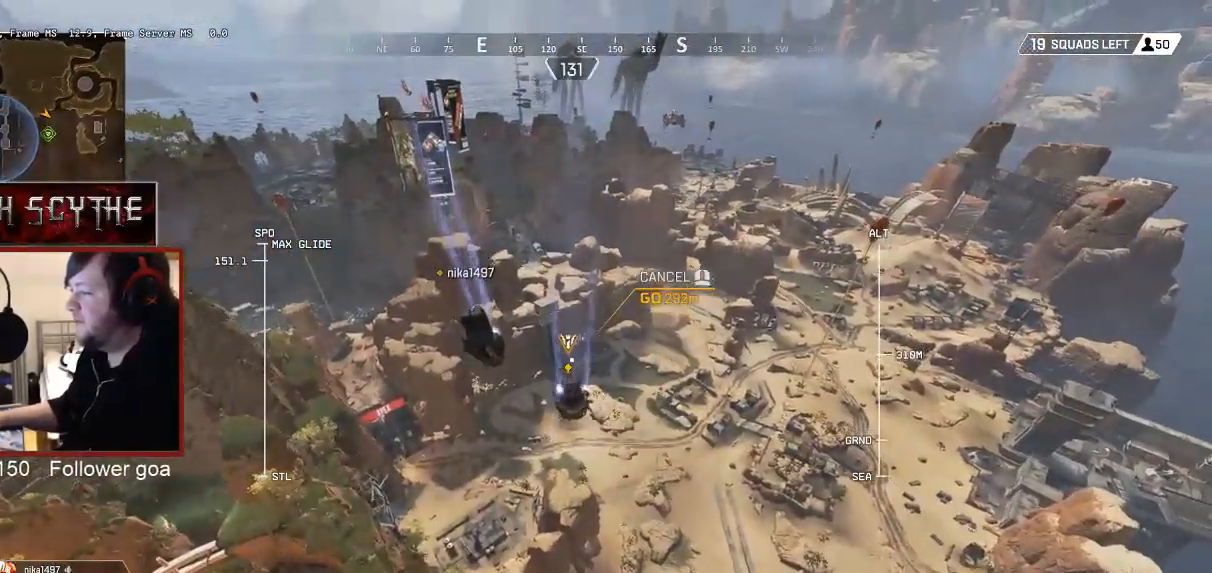
{"keys": ["w"], "mouse": [], "events": []}
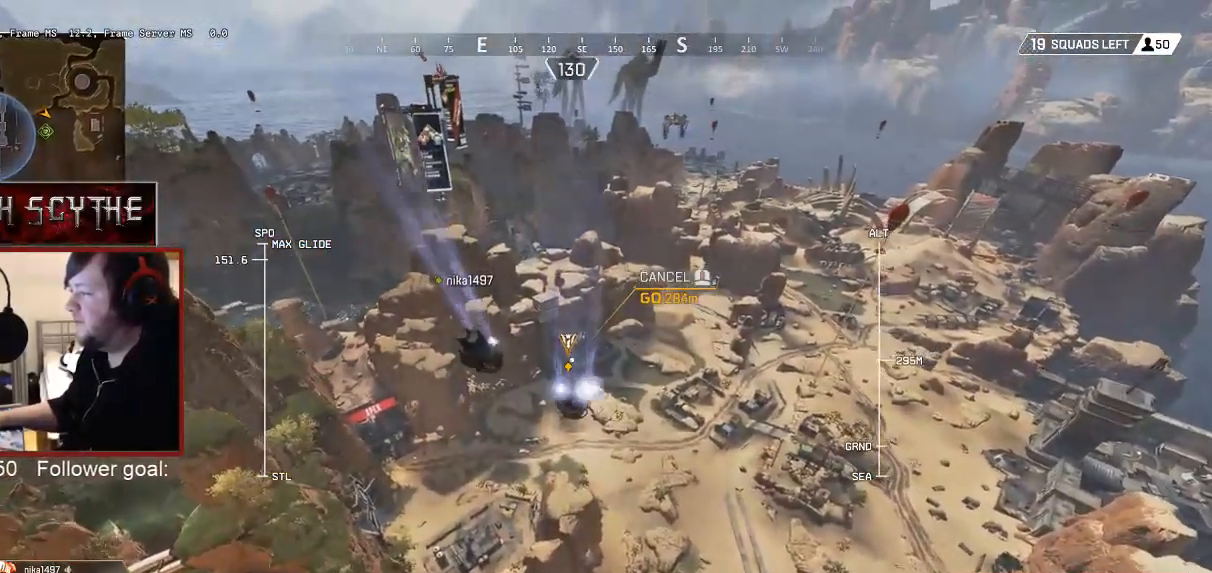
{"keys": ["w"], "mouse": [], "events": []}
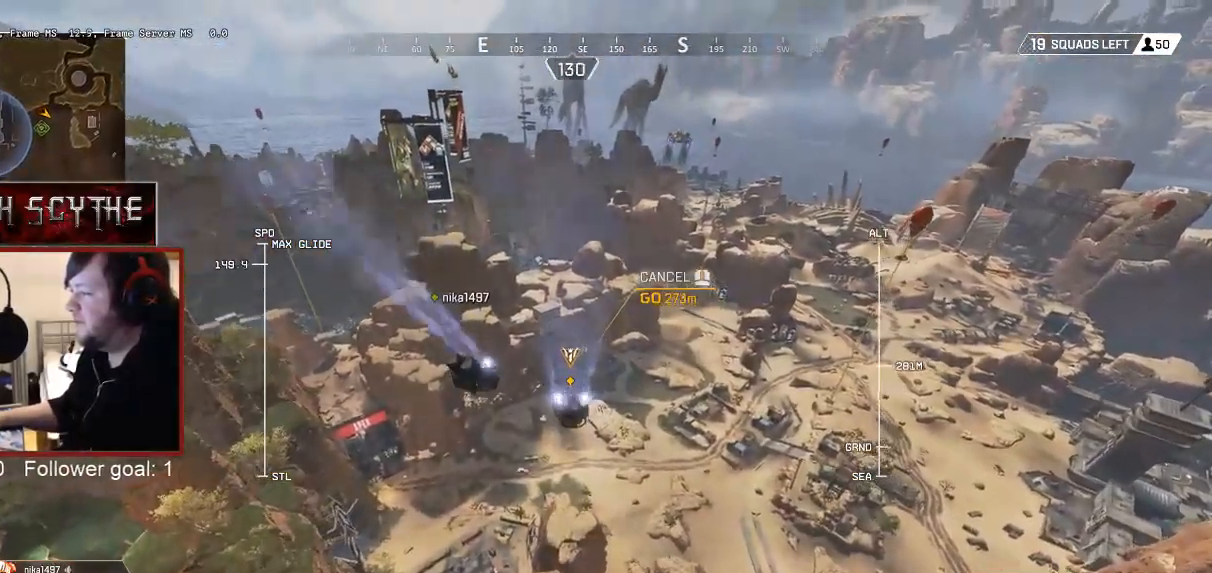
{"keys": ["w"], "mouse": [], "events": []}
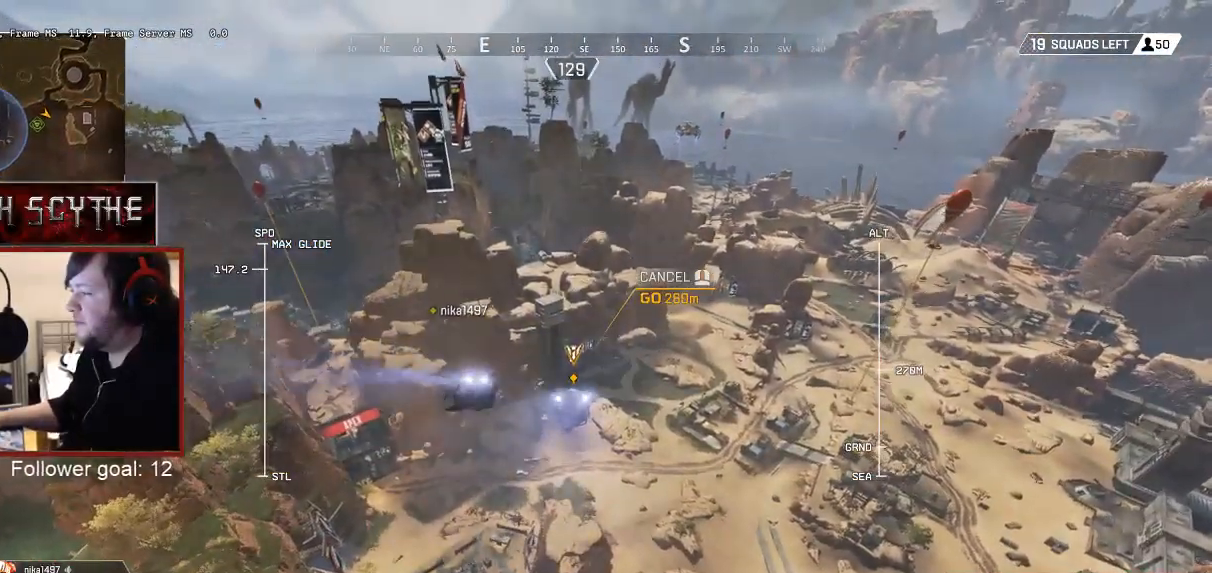
{"keys": ["w"], "mouse": [], "events": []}
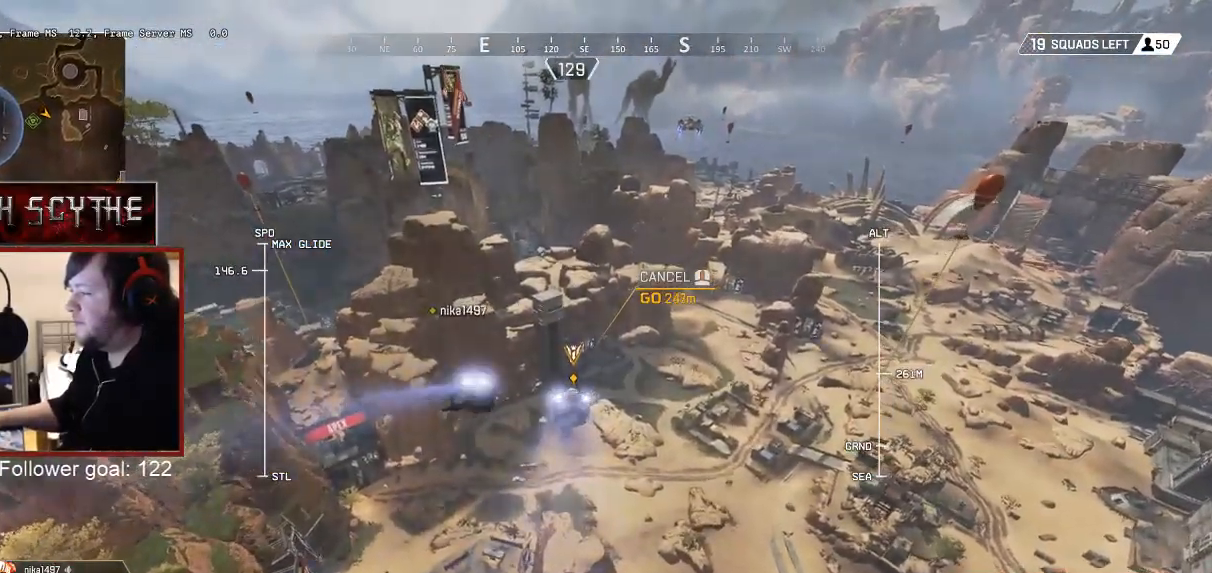
{"keys": ["w"], "mouse": [], "events": []}
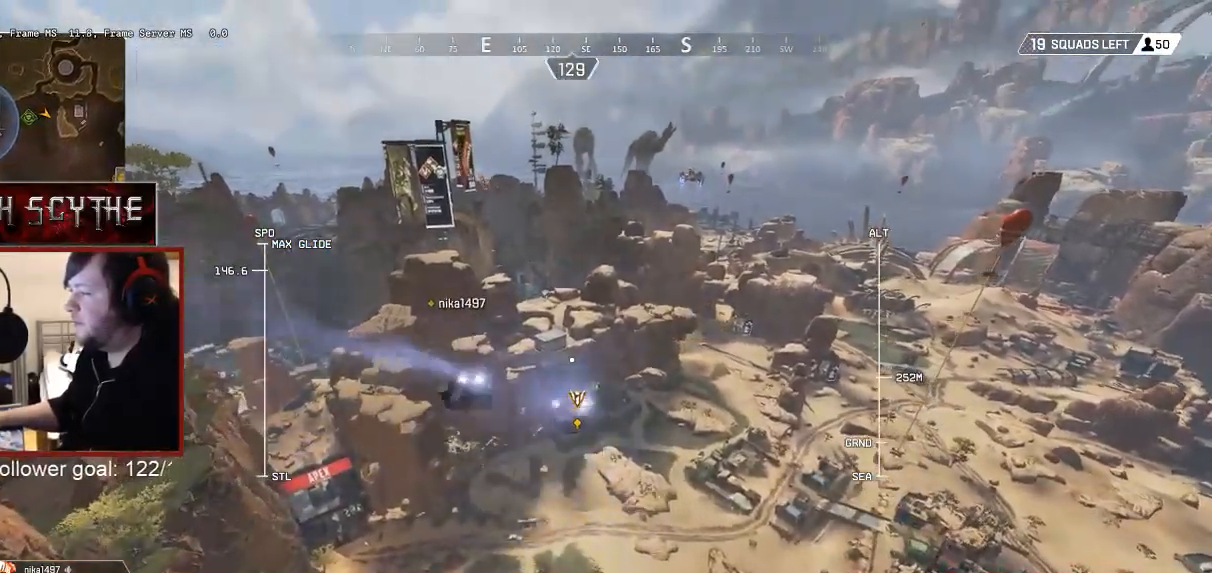
{"keys": ["w"], "mouse": [], "events": []}
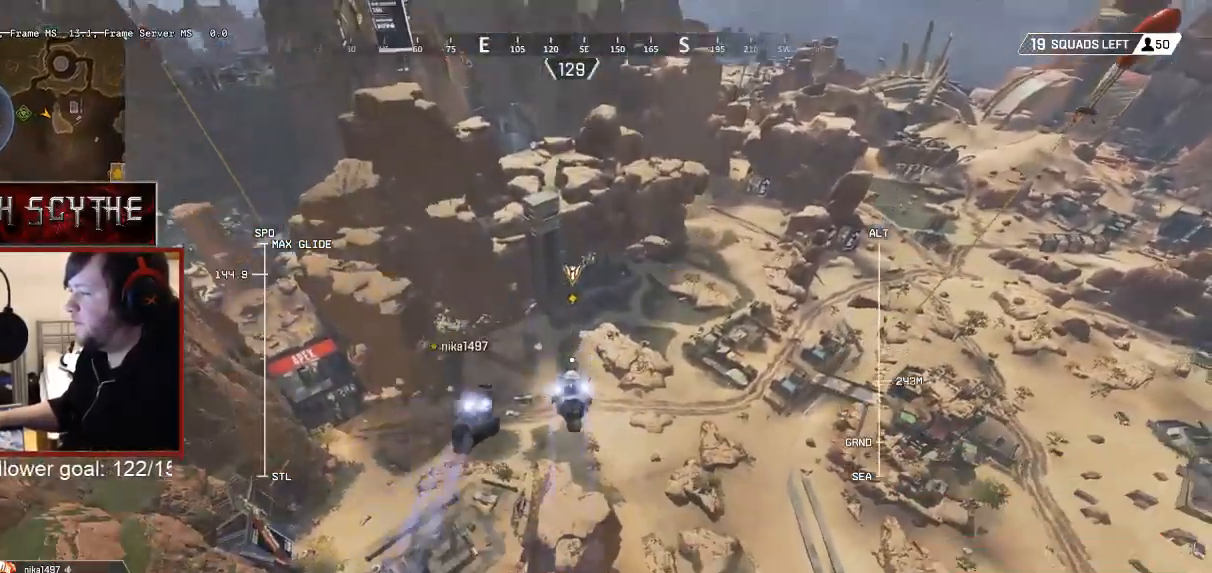
{"keys": ["w"], "mouse": [], "events": []}